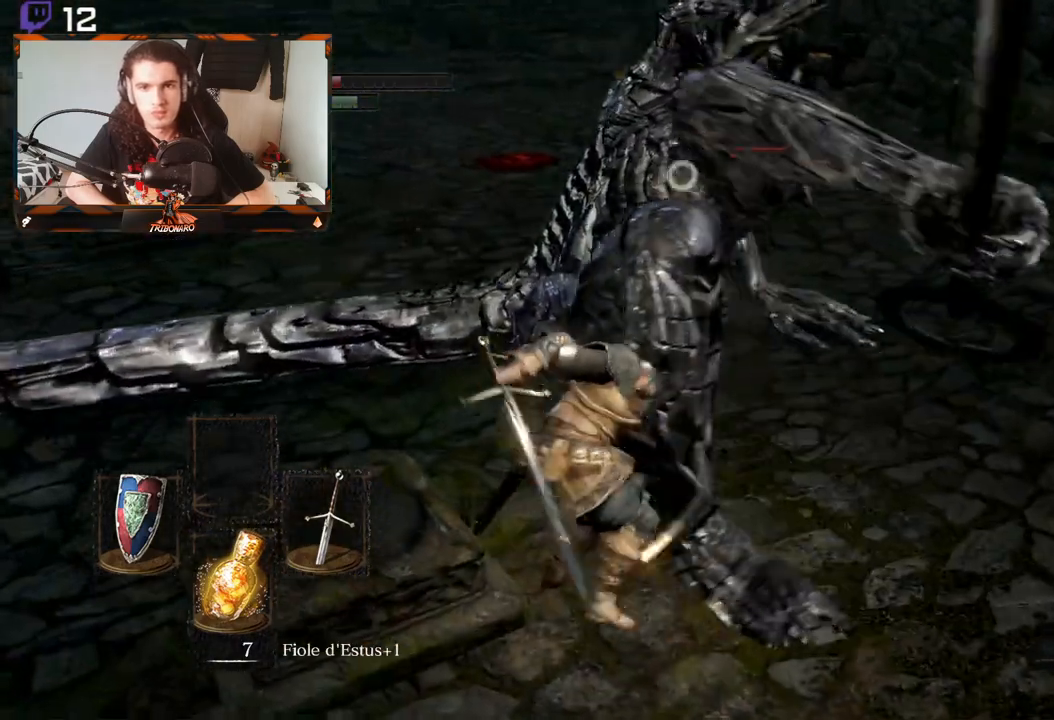
Gameplay with a controller (Xbox layout); each line is a JSON object with the inputs held at the frame after it. "events" lists button and stick changes between this image and that frame as [ms after this image, input, new state], when the widget could be followed in between.
{"buttons": [], "left_stick": "center", "right_stick": "center", "events": [[150, "left_stick", "center"]]}
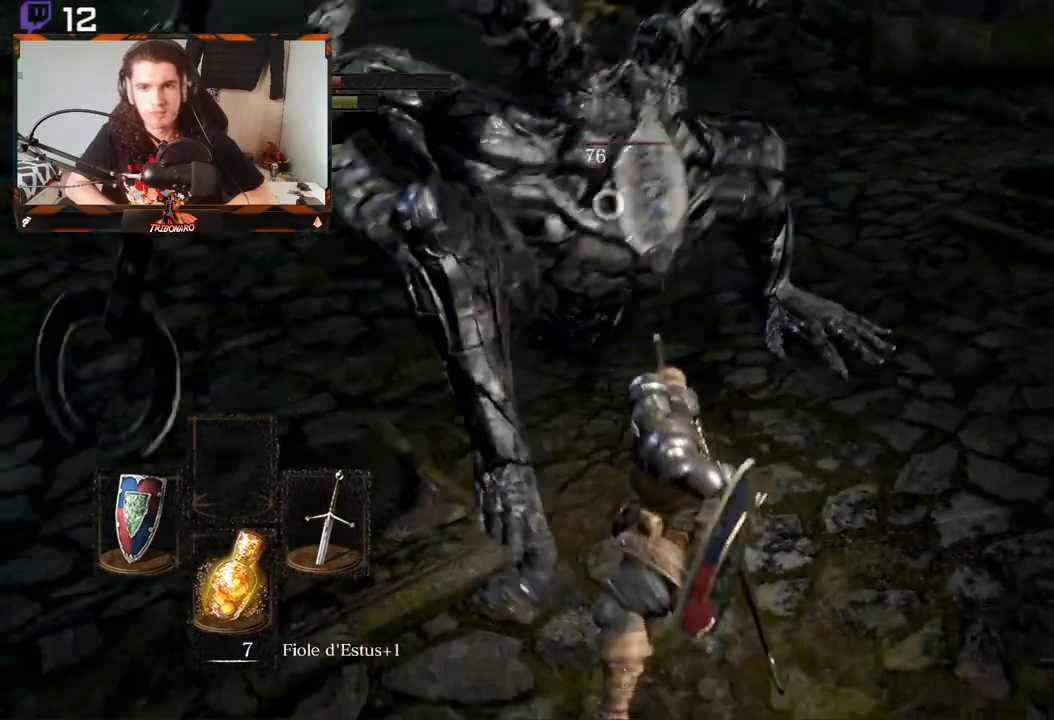
{"buttons": [], "left_stick": "right", "right_stick": "center", "events": [[67, "left_stick", "right"]]}
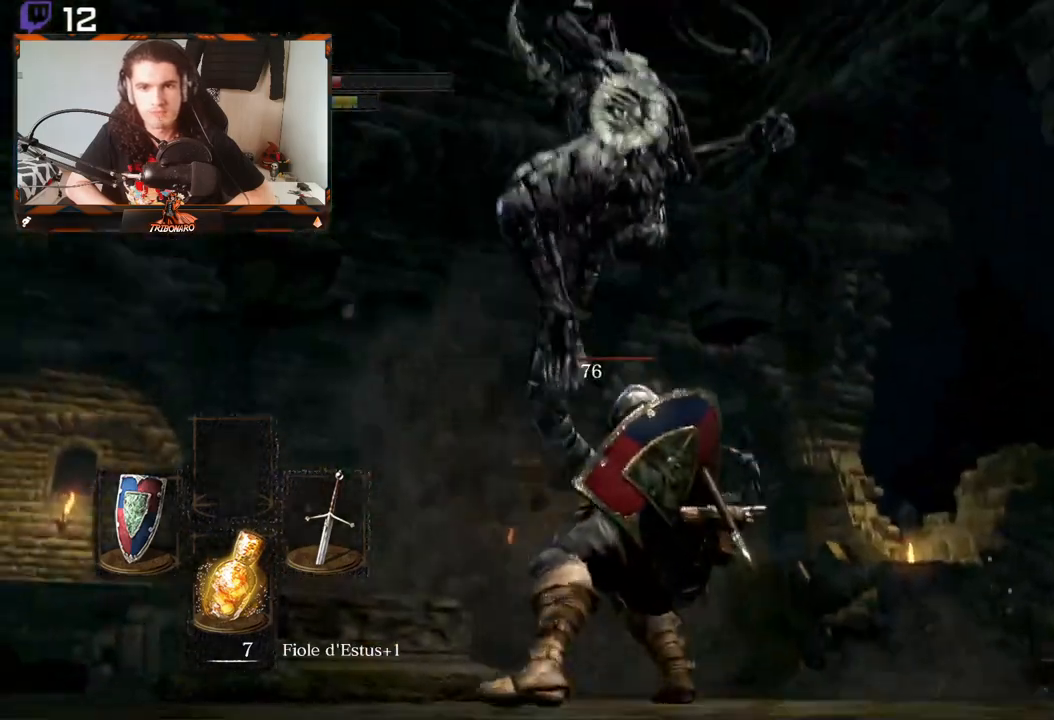
{"buttons": [], "left_stick": "up-right", "right_stick": "center", "events": [[167, "left_stick", "up-right"]]}
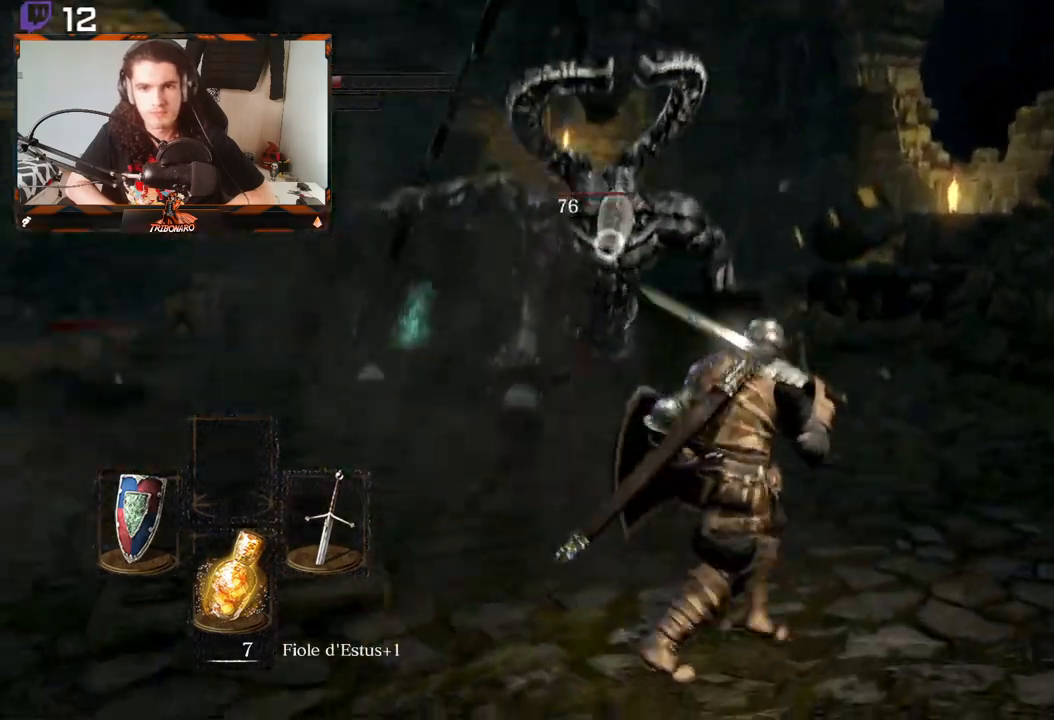
{"buttons": [], "left_stick": "up-right", "right_stick": "center", "events": []}
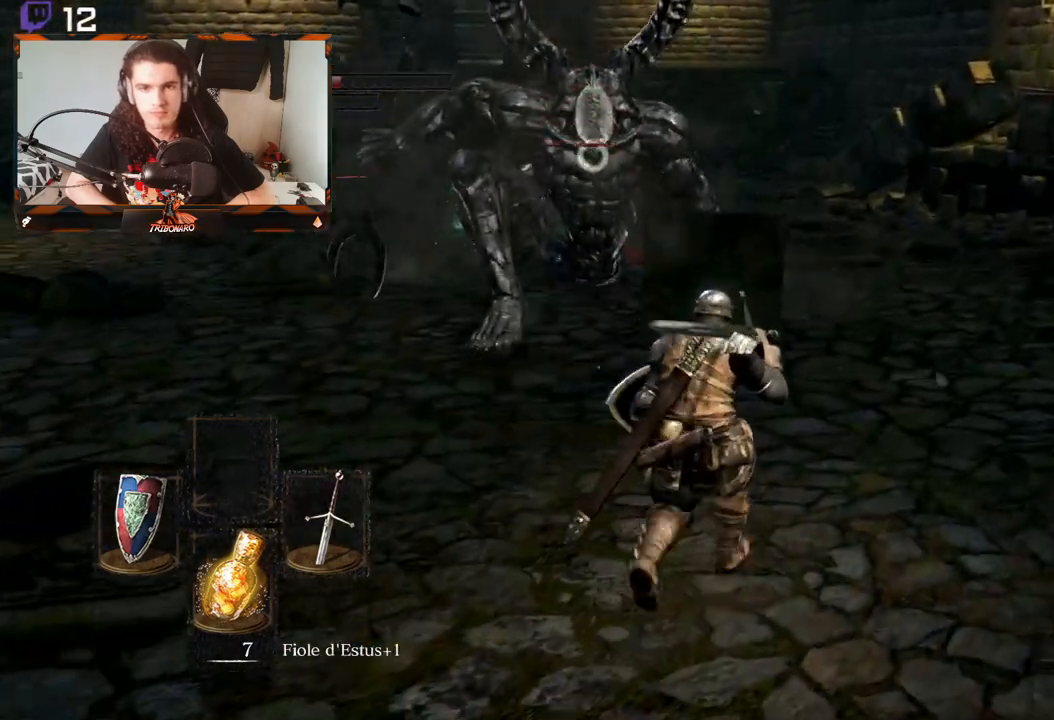
{"buttons": [], "left_stick": "up-right", "right_stick": "center", "events": []}
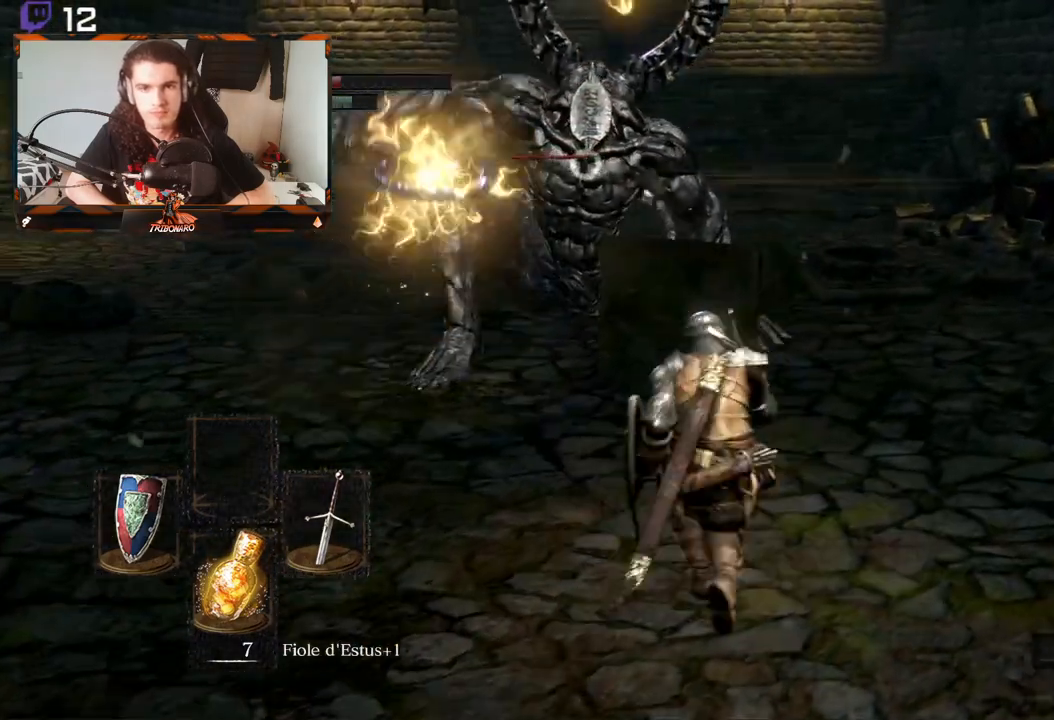
{"buttons": [], "left_stick": "up-right", "right_stick": "center", "events": []}
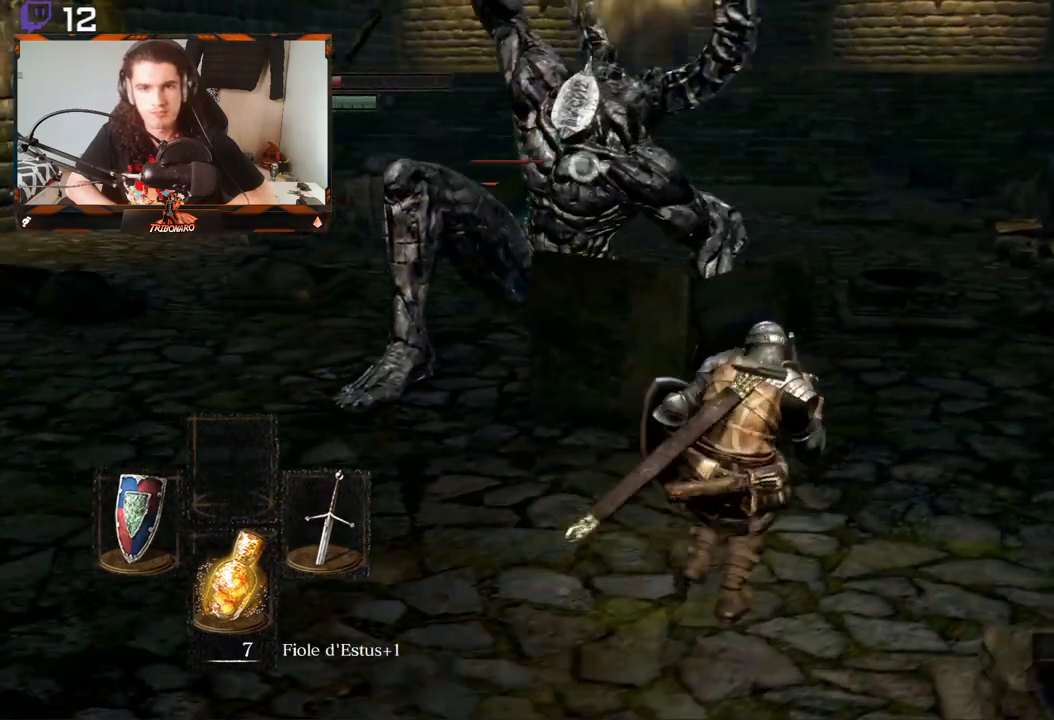
{"buttons": [], "left_stick": "right", "right_stick": "center", "events": [[467, "left_stick", "right"]]}
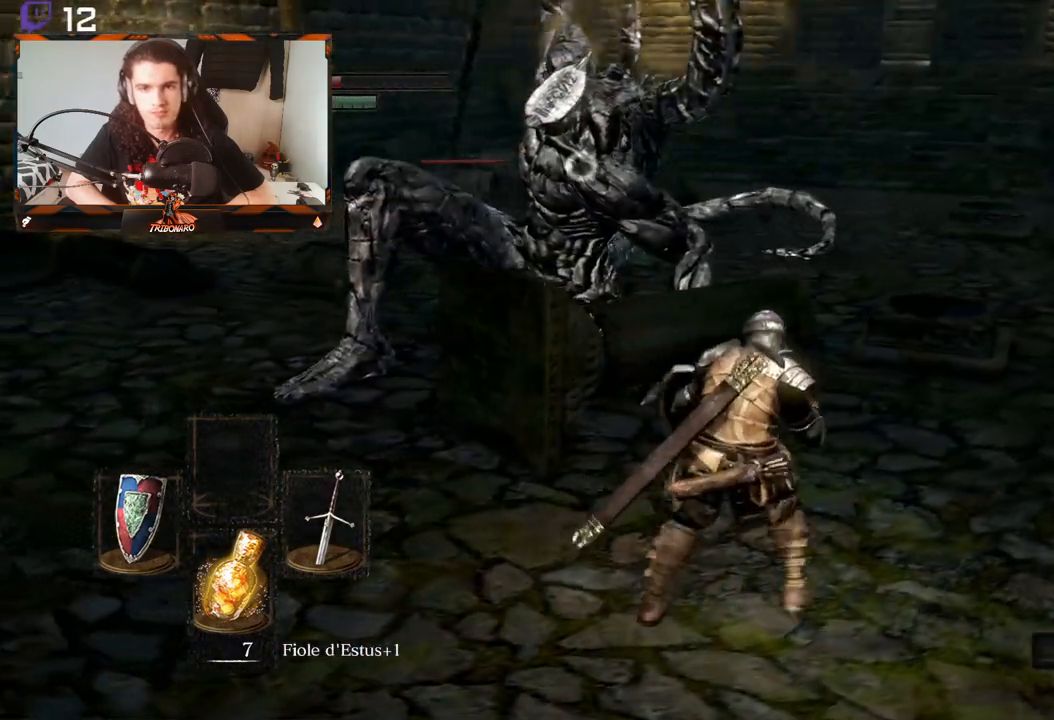
{"buttons": [], "left_stick": "right", "right_stick": "center", "events": []}
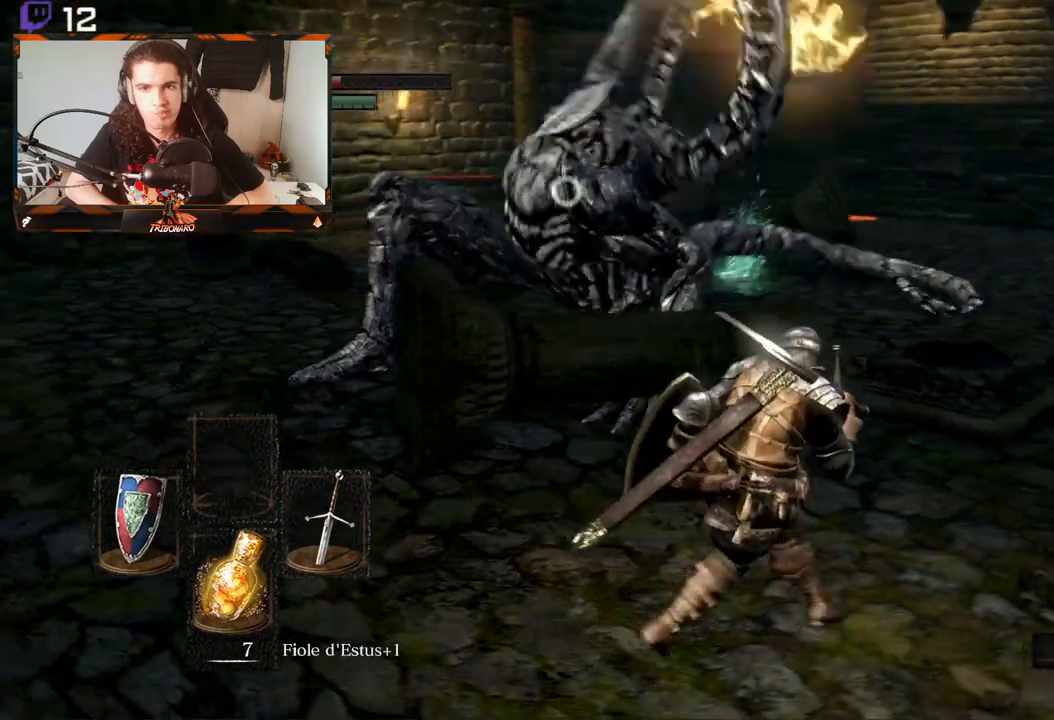
{"buttons": [], "left_stick": "up-right", "right_stick": "center", "events": [[350, "left_stick", "up-right"]]}
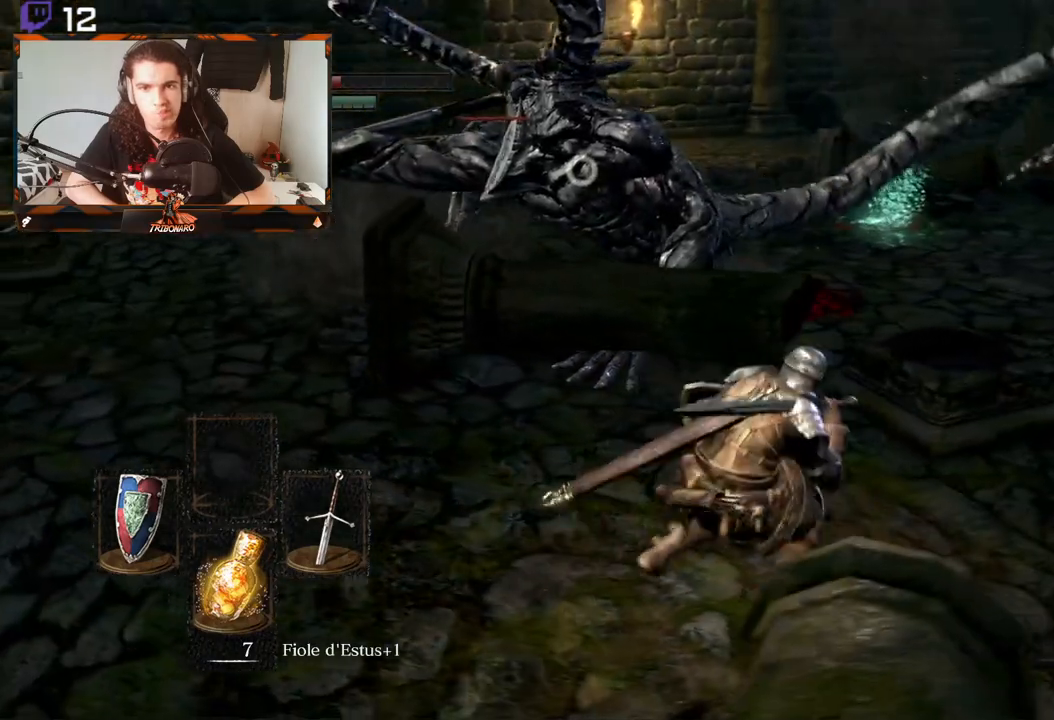
{"buttons": [], "left_stick": "right", "right_stick": "center", "events": [[333, "left_stick", "right"]]}
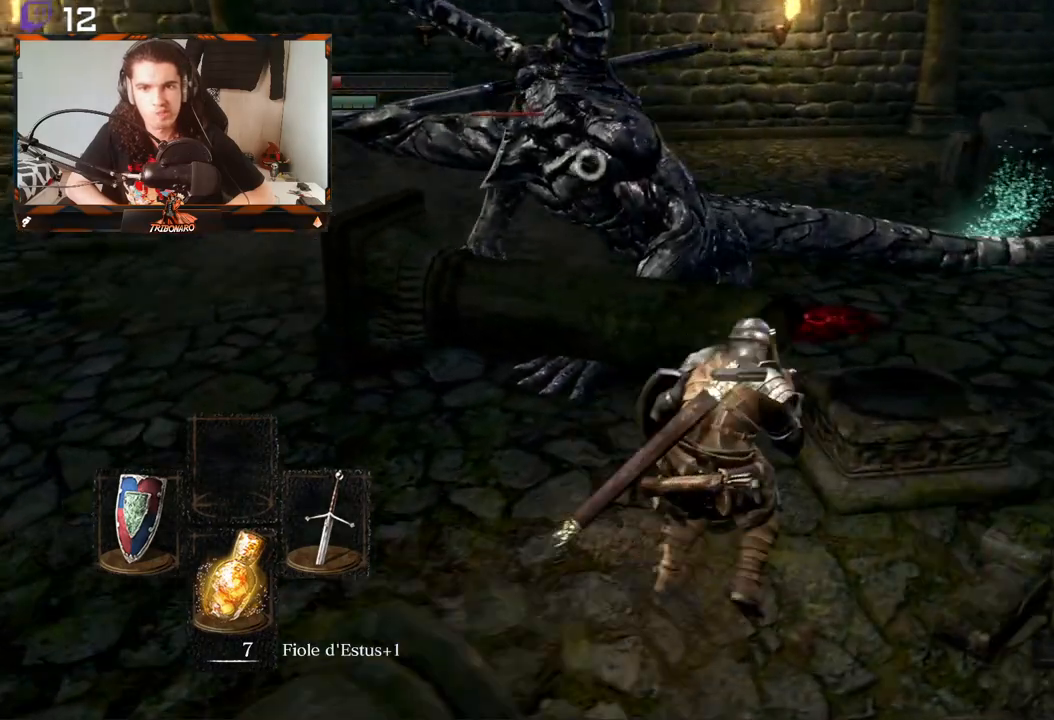
{"buttons": [], "left_stick": "up", "right_stick": "center", "events": [[100, "left_stick", "up-right"], [217, "left_stick", "up"], [267, "R2", "down"], [433, "R2", "up"]]}
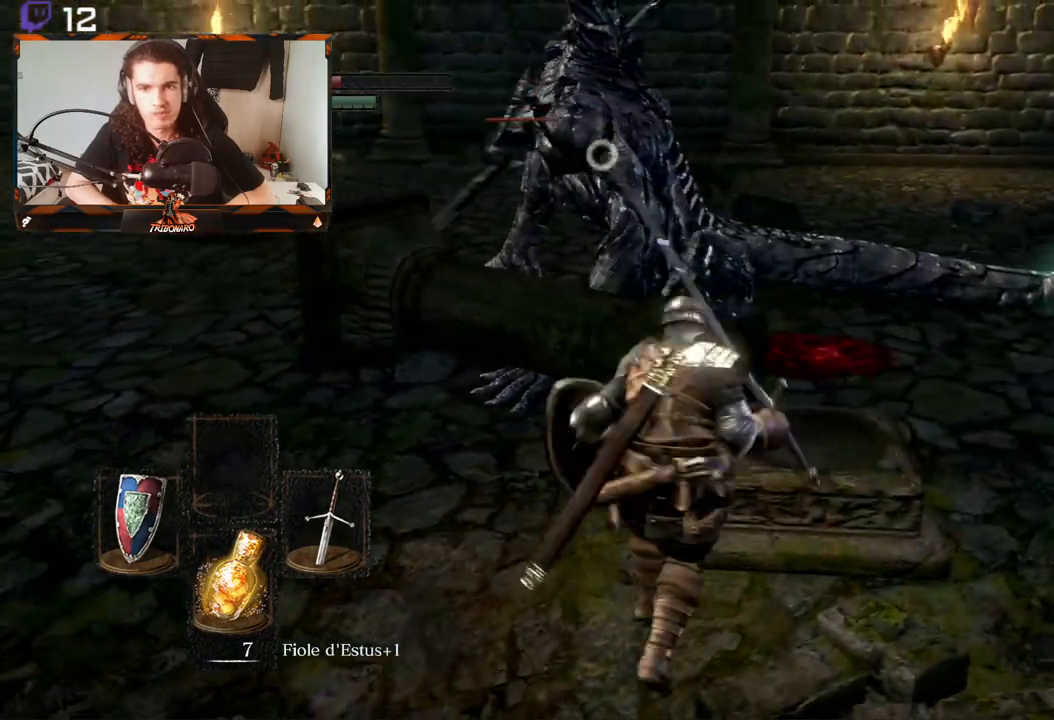
{"buttons": [], "left_stick": "up", "right_stick": "center", "events": []}
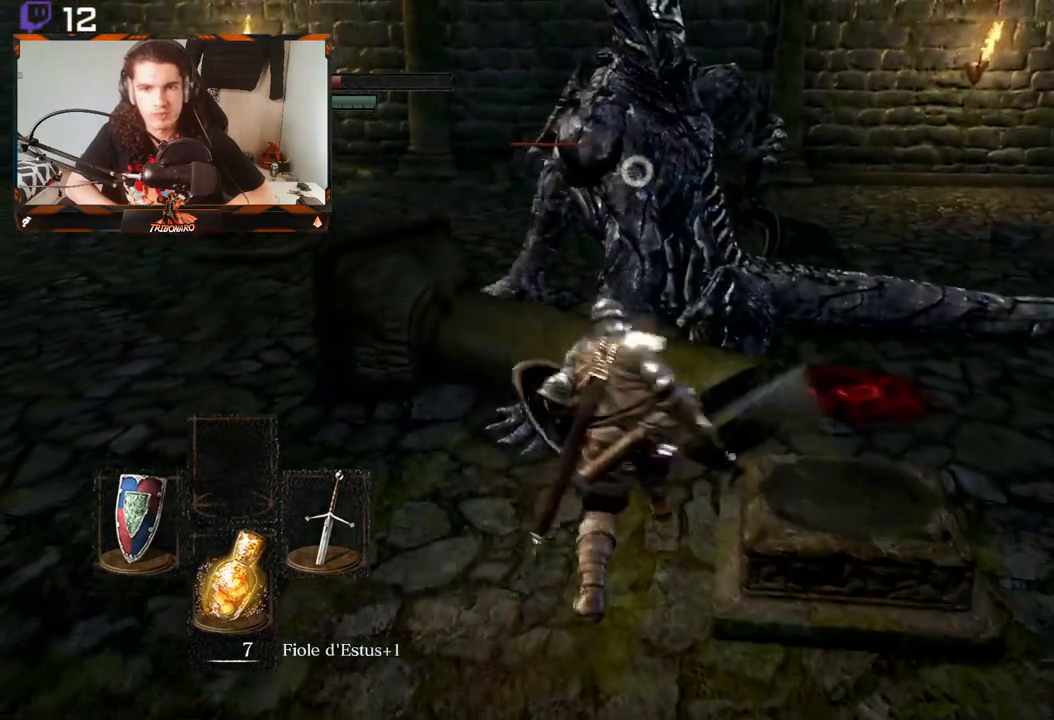
{"buttons": [], "left_stick": "down", "right_stick": "center", "events": [[383, "left_stick", "center"], [450, "left_stick", "down"]]}
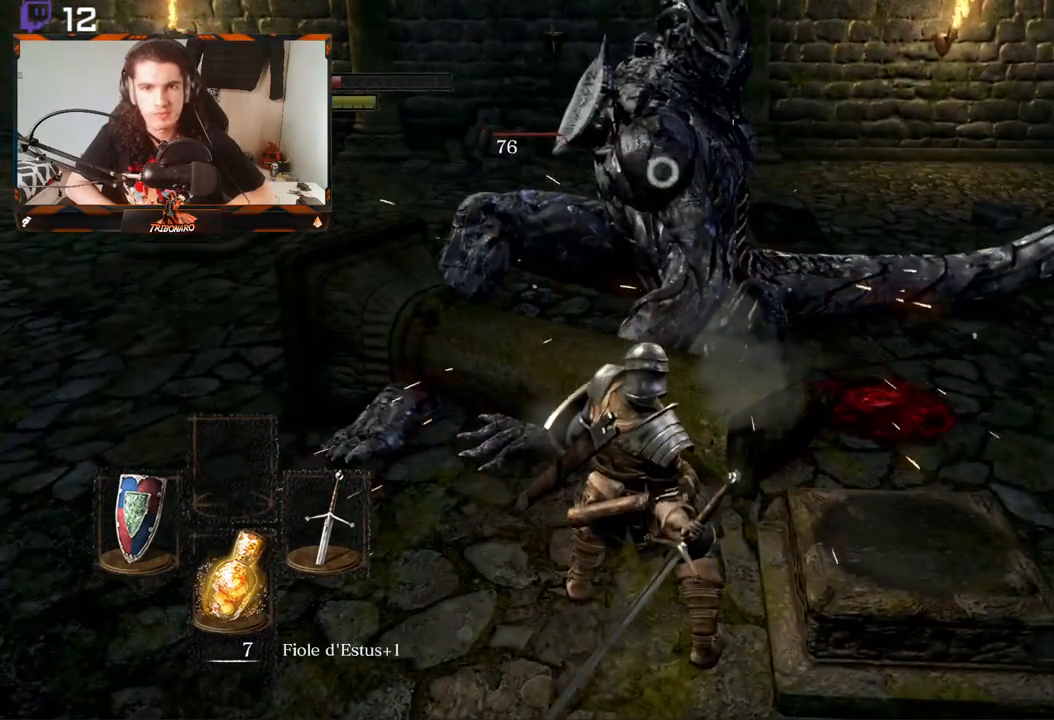
{"buttons": [], "left_stick": "down", "right_stick": "center", "events": []}
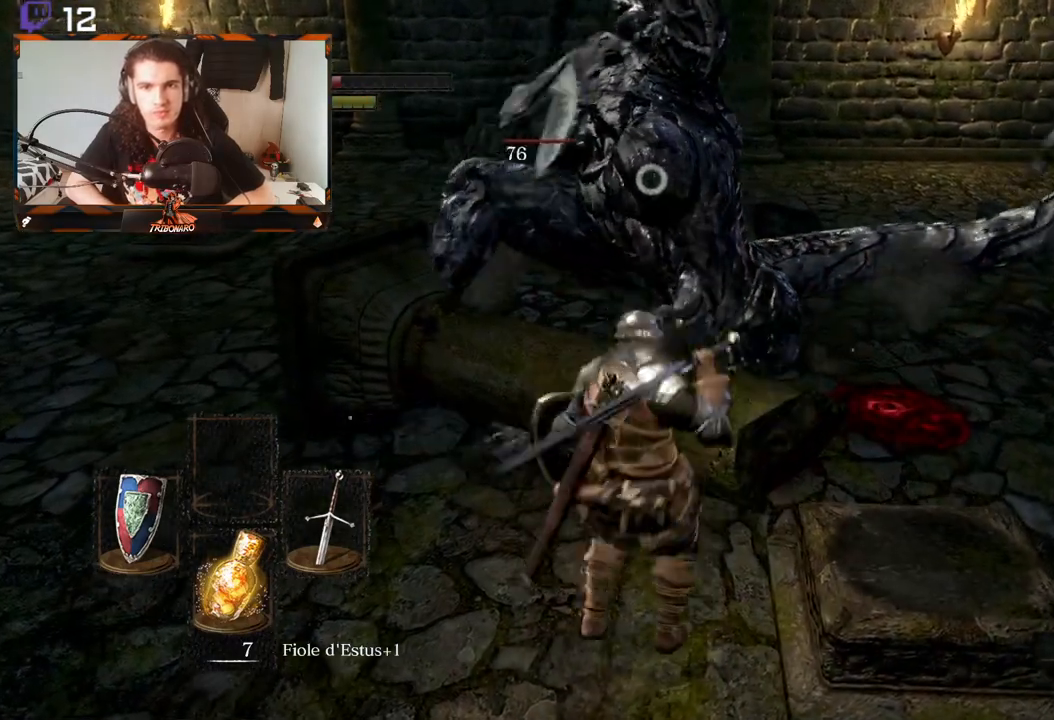
{"buttons": [], "left_stick": "left", "right_stick": "center", "events": [[100, "left_stick", "down-left"], [383, "left_stick", "left"]]}
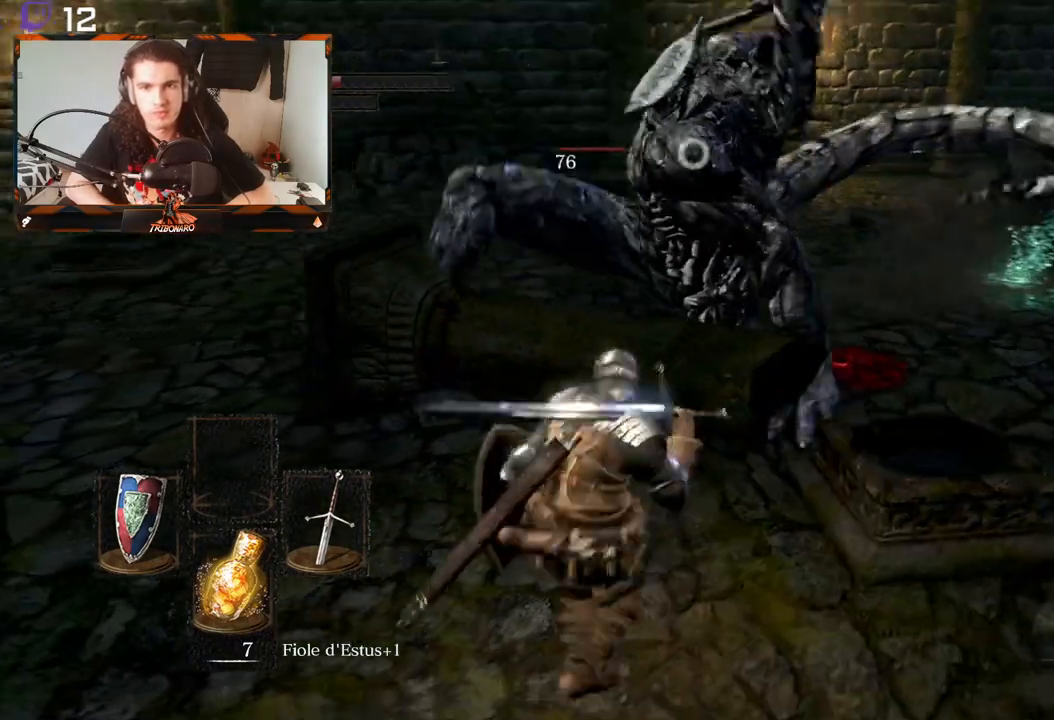
{"buttons": ["B"], "left_stick": "left", "right_stick": "center", "events": [[433, "B", "down"]]}
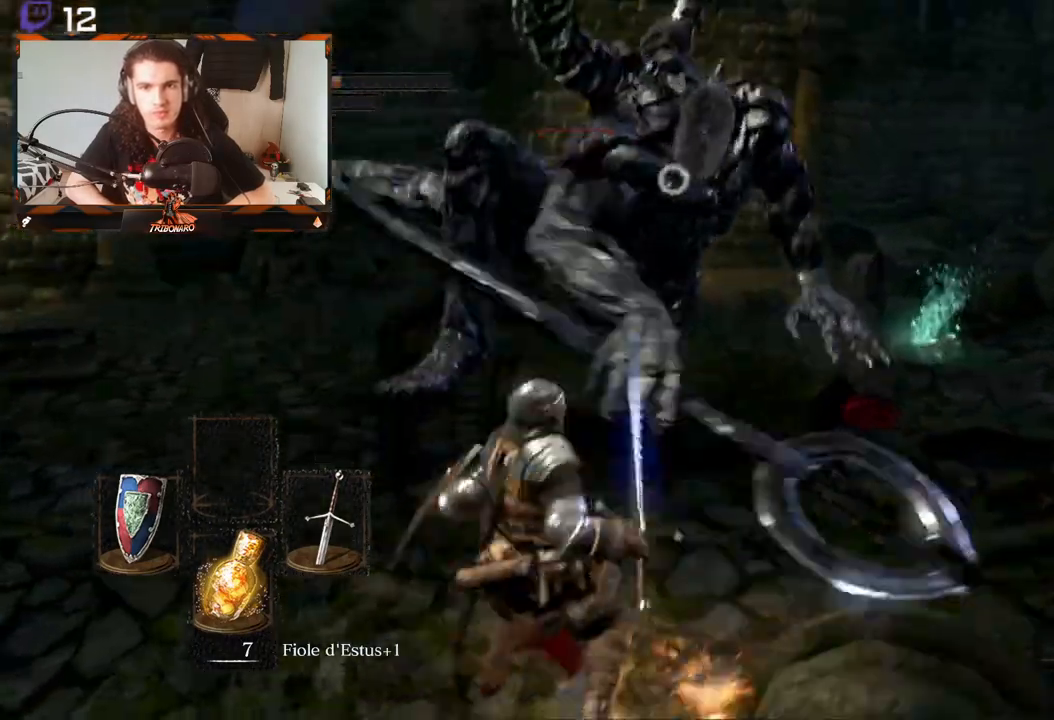
{"buttons": [], "left_stick": "left", "right_stick": "center", "events": [[33, "B", "up"]]}
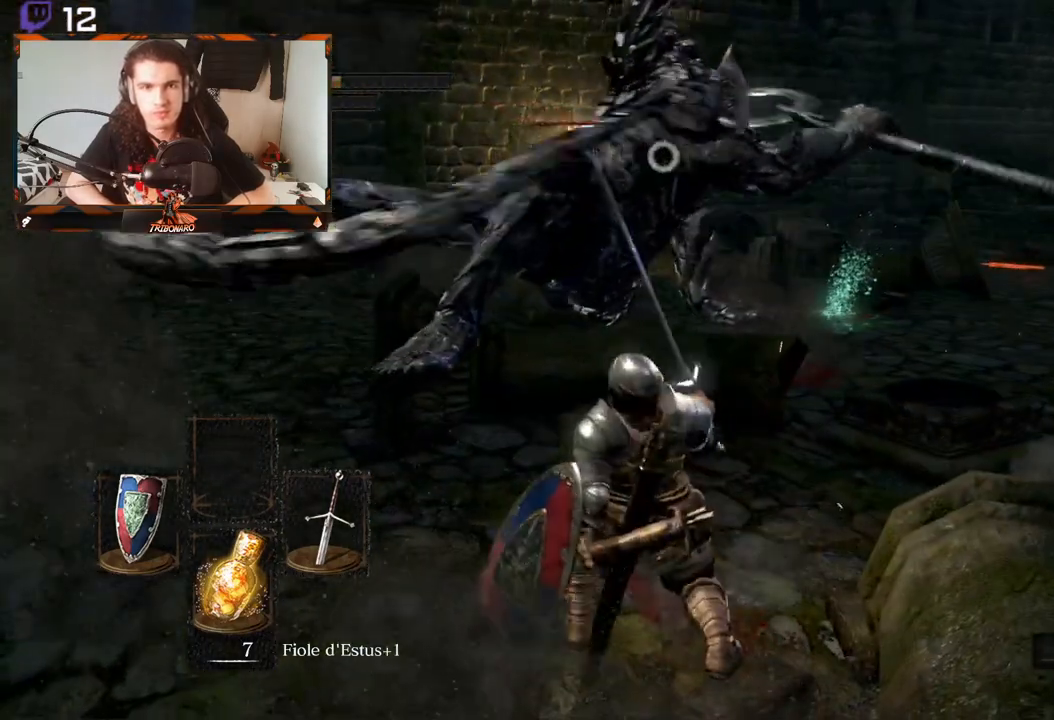
{"buttons": [], "left_stick": "up-right", "right_stick": "center", "events": [[33, "left_stick", "down-left"], [150, "left_stick", "center"], [200, "left_stick", "up-right"]]}
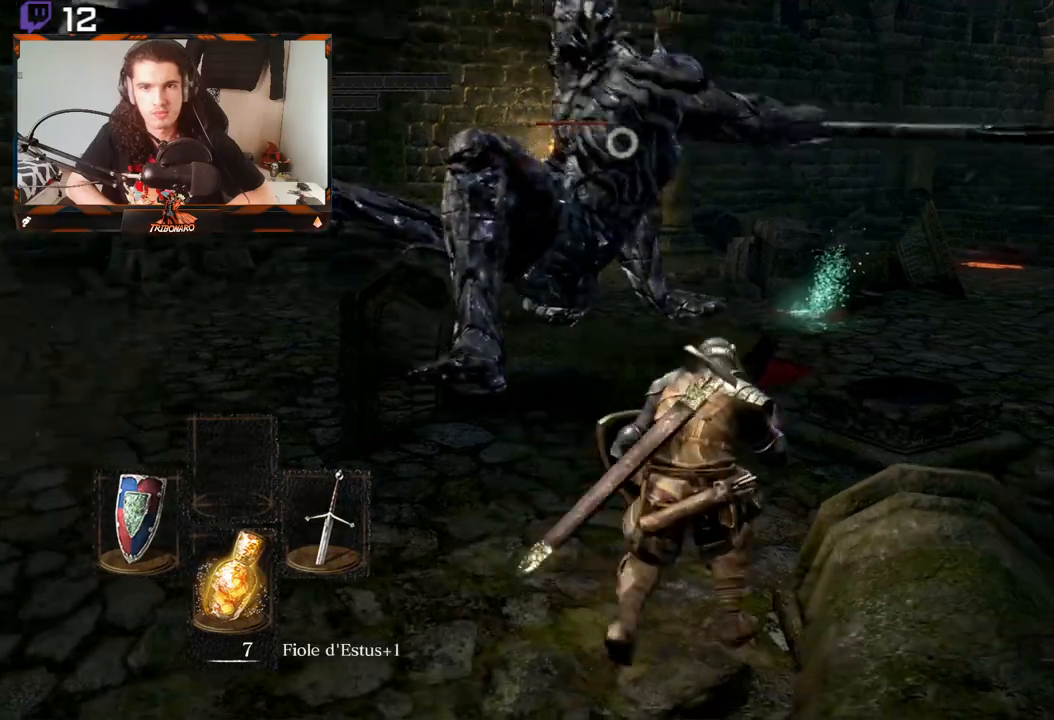
{"buttons": [], "left_stick": "up-right", "right_stick": "center", "events": [[67, "B", "down"], [200, "B", "up"]]}
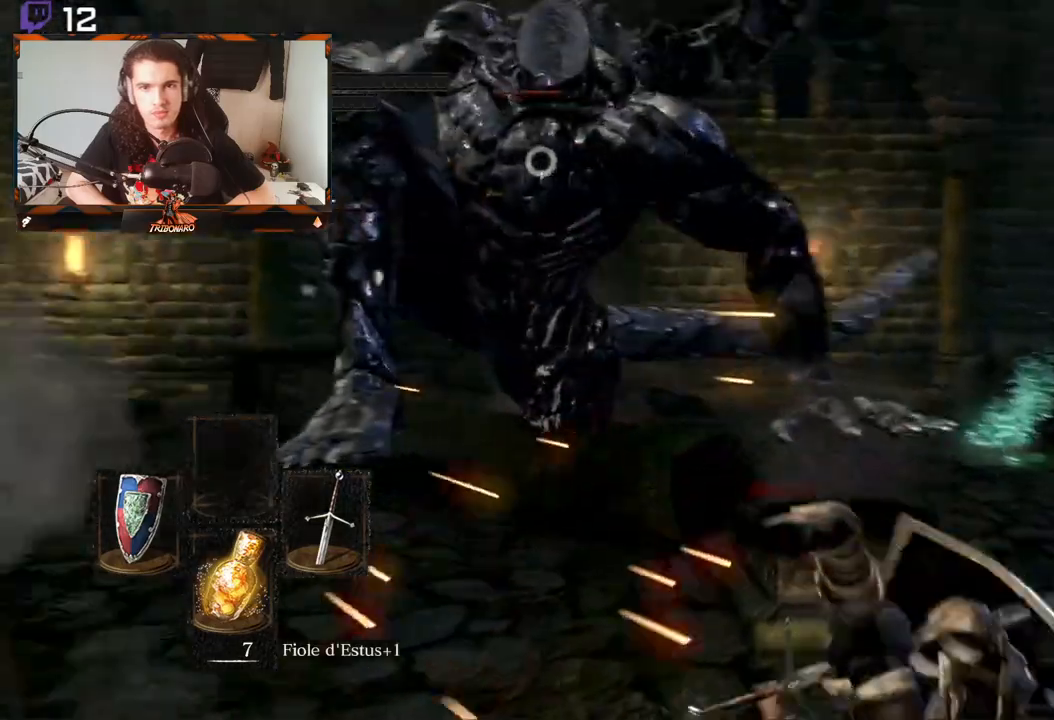
{"buttons": [], "left_stick": "right", "right_stick": "center", "events": [[117, "left_stick", "right"]]}
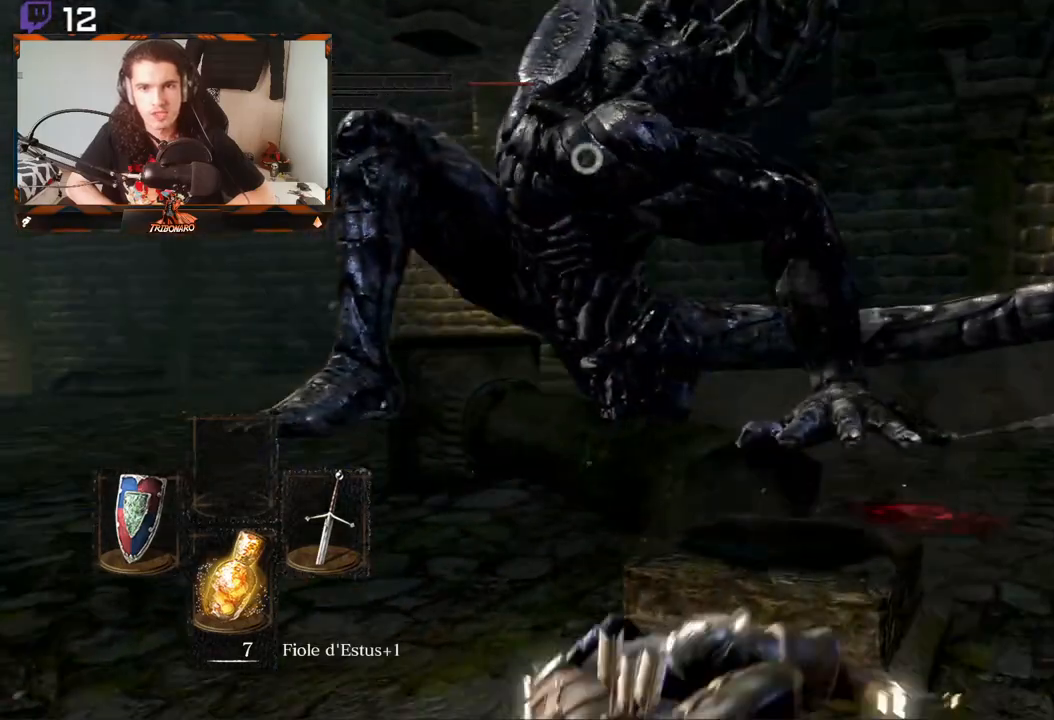
{"buttons": [], "left_stick": "right", "right_stick": "center", "events": []}
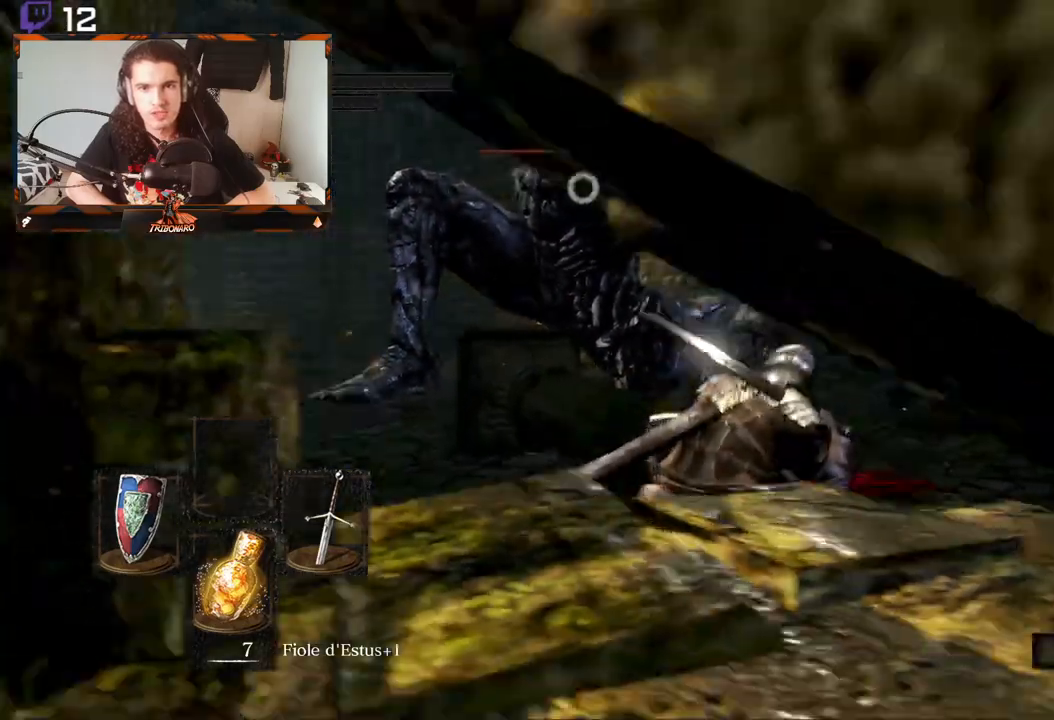
{"buttons": [], "left_stick": "down-right", "right_stick": "center", "events": [[450, "left_stick", "down-right"]]}
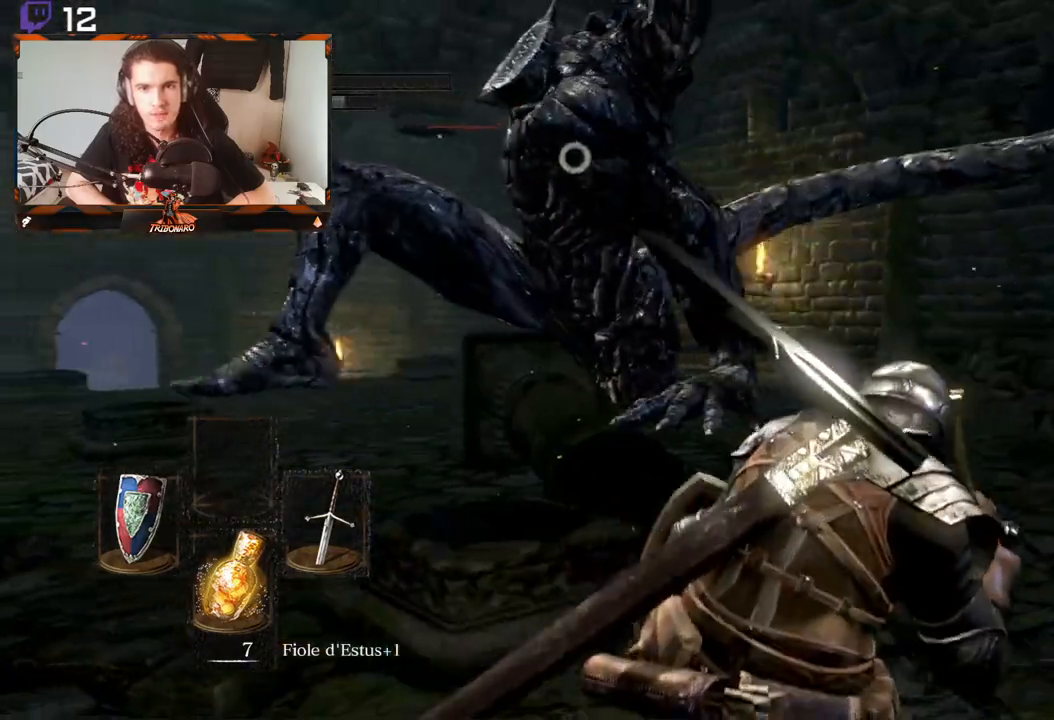
{"buttons": [], "left_stick": "down-right", "right_stick": "center", "events": []}
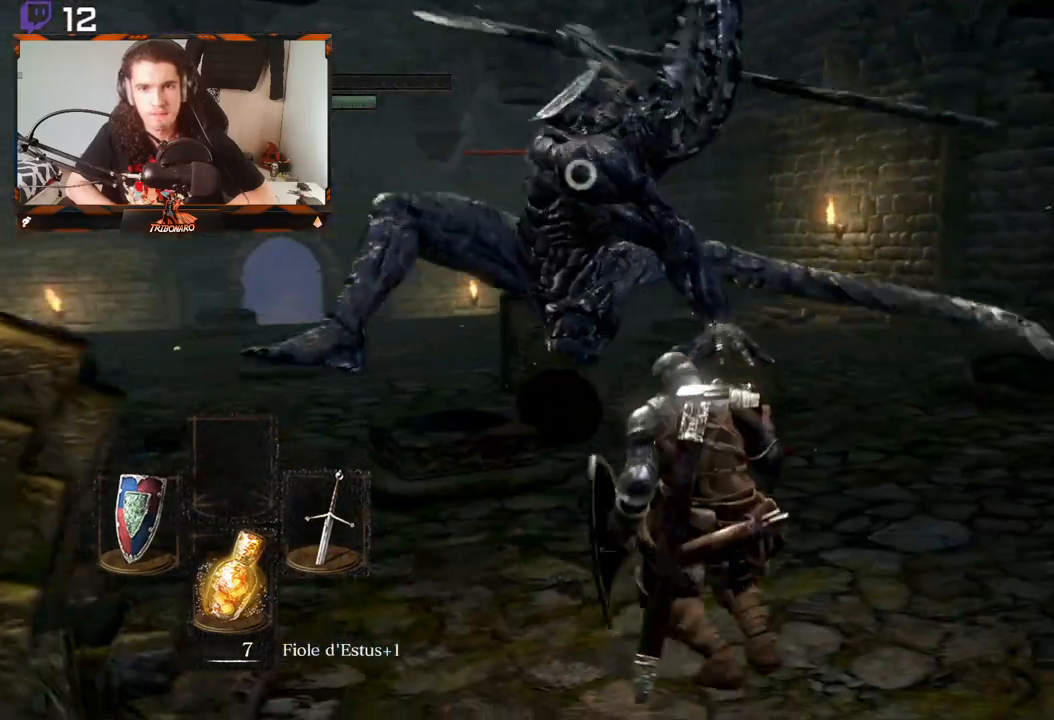
{"buttons": [], "left_stick": "down-right", "right_stick": "center", "events": [[83, "B", "down"], [217, "B", "up"]]}
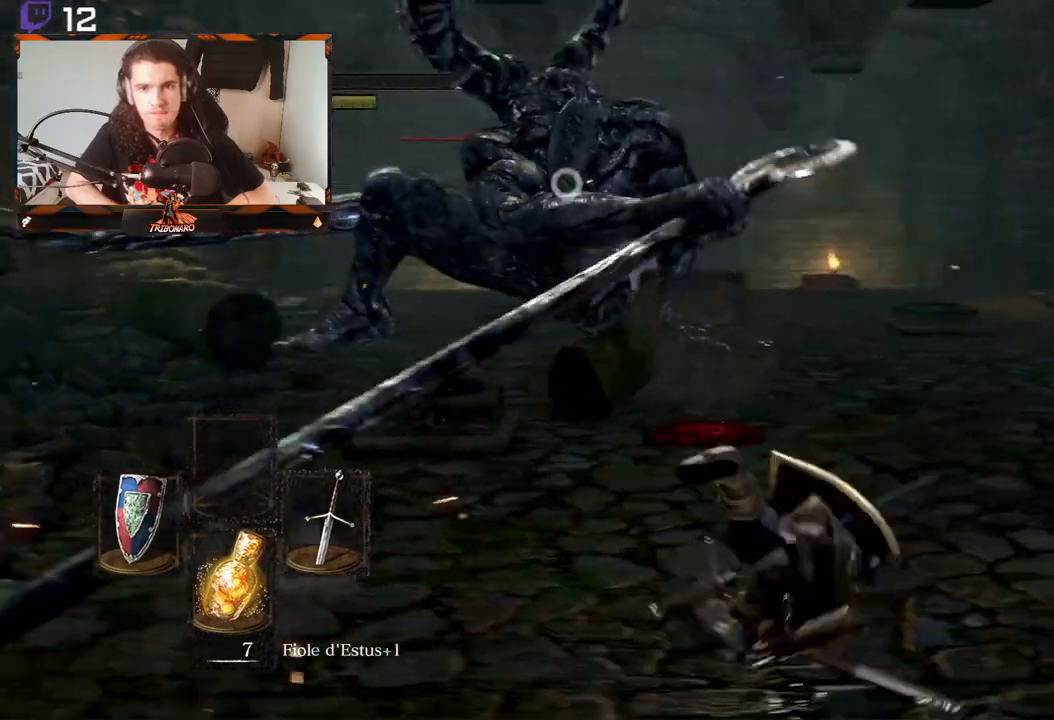
{"buttons": [], "left_stick": "down-right", "right_stick": "center", "events": []}
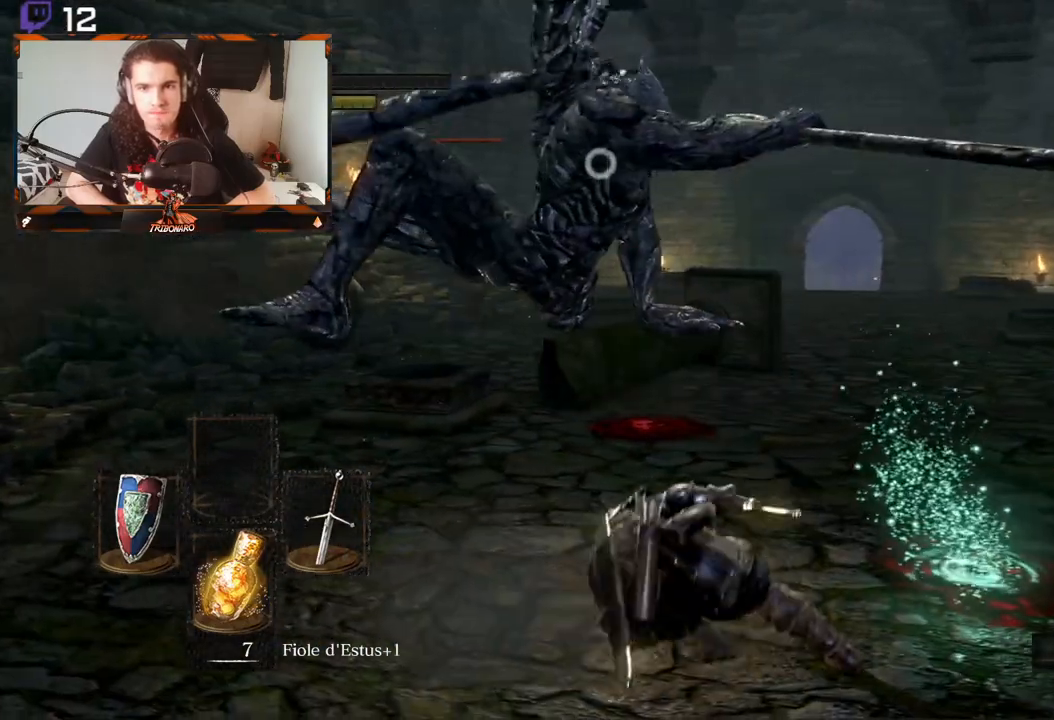
{"buttons": [], "left_stick": "down", "right_stick": "center", "events": [[133, "B", "down"], [217, "B", "up"], [267, "B", "down"], [300, "left_stick", "down"], [350, "B", "up"], [433, "B", "down"], [467, "B", "up"]]}
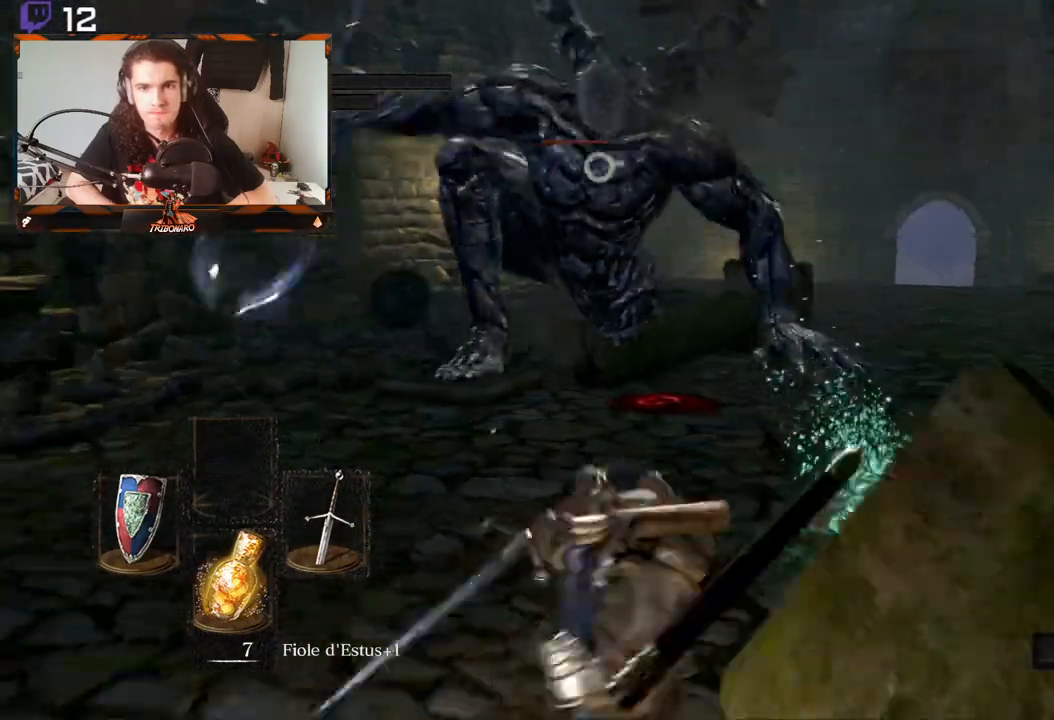
{"buttons": [], "left_stick": "down-left", "right_stick": "center", "events": [[133, "left_stick", "down-left"]]}
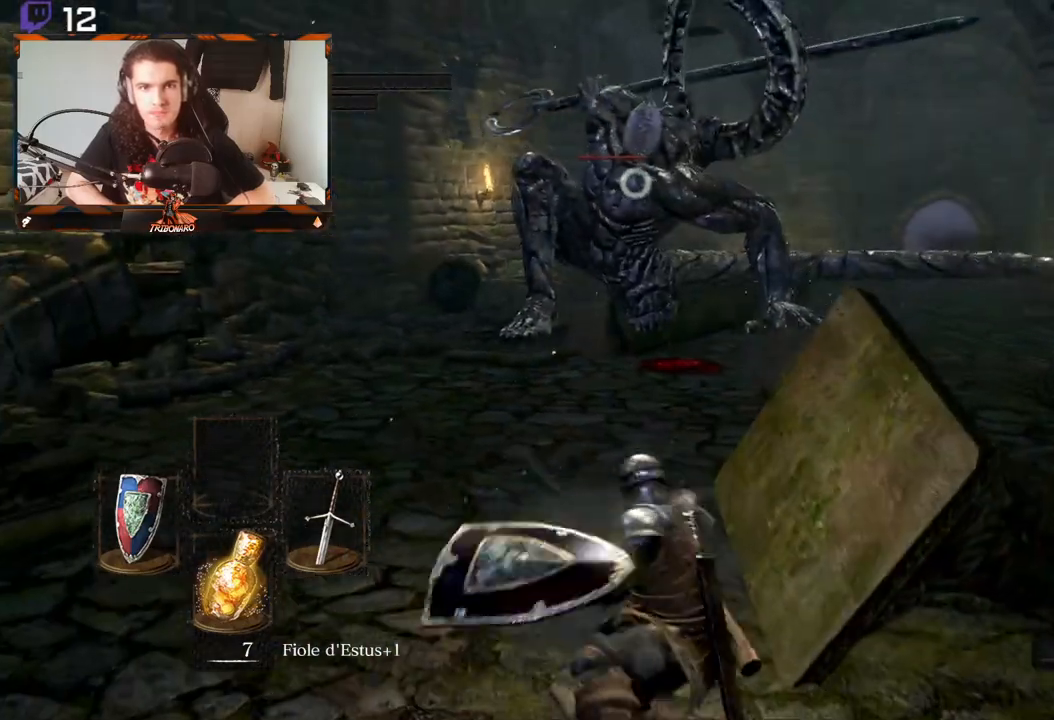
{"buttons": [], "left_stick": "down", "right_stick": "center", "events": [[33, "left_stick", "down"]]}
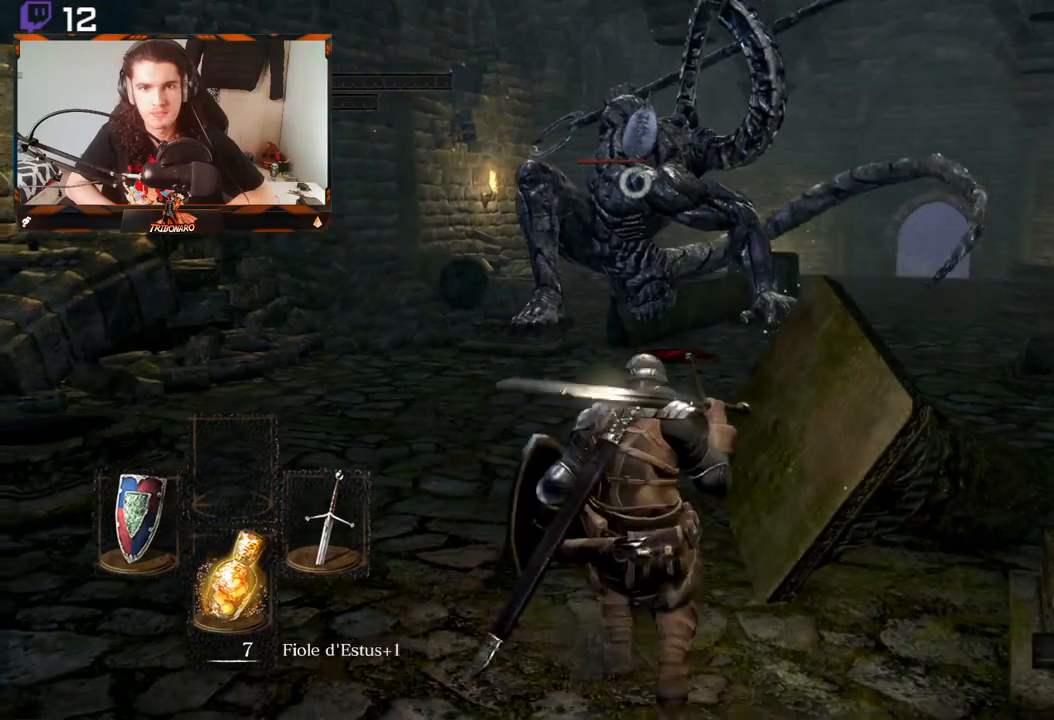
{"buttons": [], "left_stick": "down", "right_stick": "center", "events": [[100, "X", "down"], [200, "X", "up"]]}